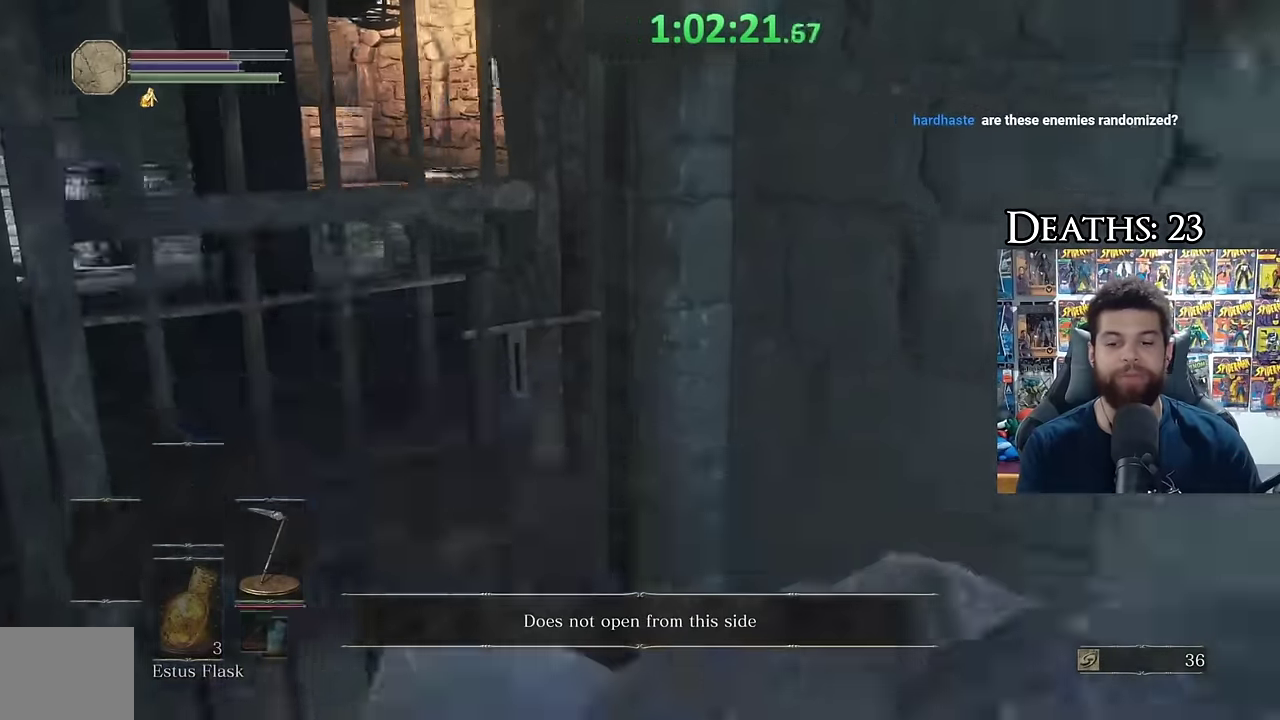
Gameplay with a controller (Xbox layout); each line is a JSON object with the inputs held at the frame after it. "events" lists button and stick changes between this image and that frame as [ms after this image, input, new state], when the widget could be followed in between.
{"buttons": ["B"], "left_stick": "up-right", "right_stick": "center", "events": [[166, "L1", "down"], [183, "right_stick", "right"], [200, "left_stick", "right"], [250, "right_stick", "down-right"], [300, "right_stick", "right"], [316, "L1", "up"], [350, "right_stick", "center"], [400, "left_stick", "up-right"]]}
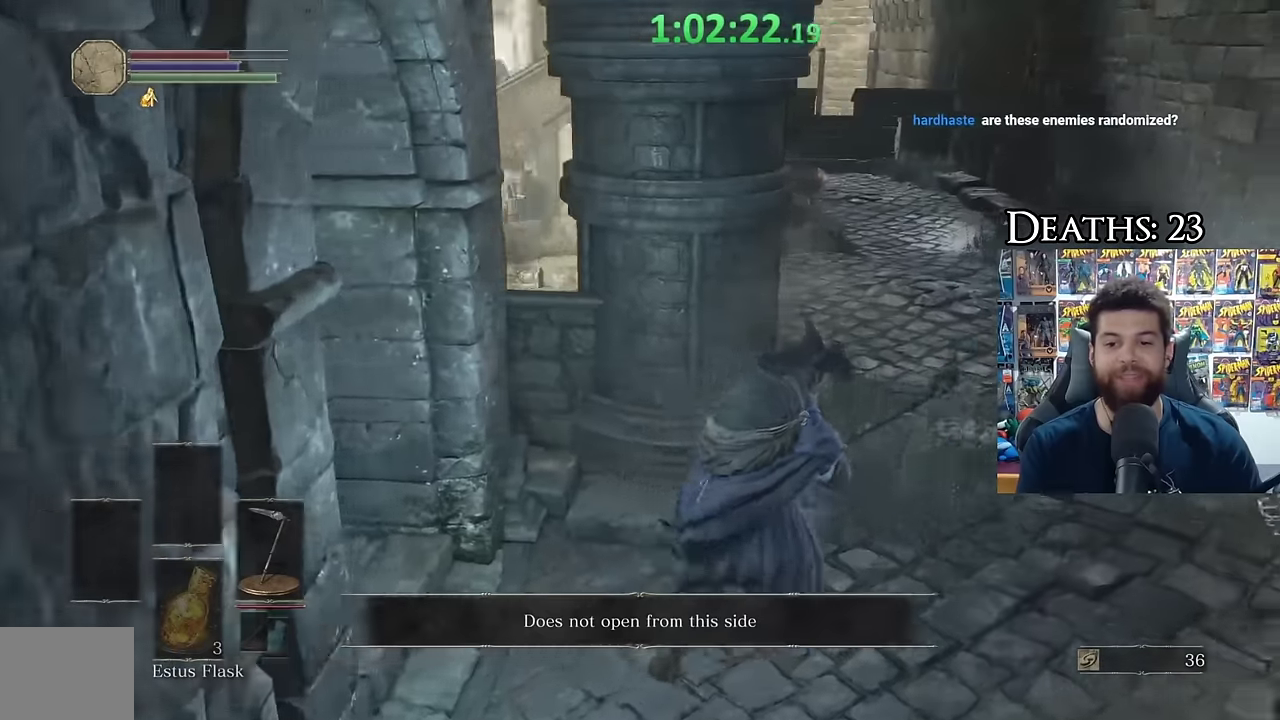
{"buttons": ["B"], "left_stick": "up-right", "right_stick": "center", "events": []}
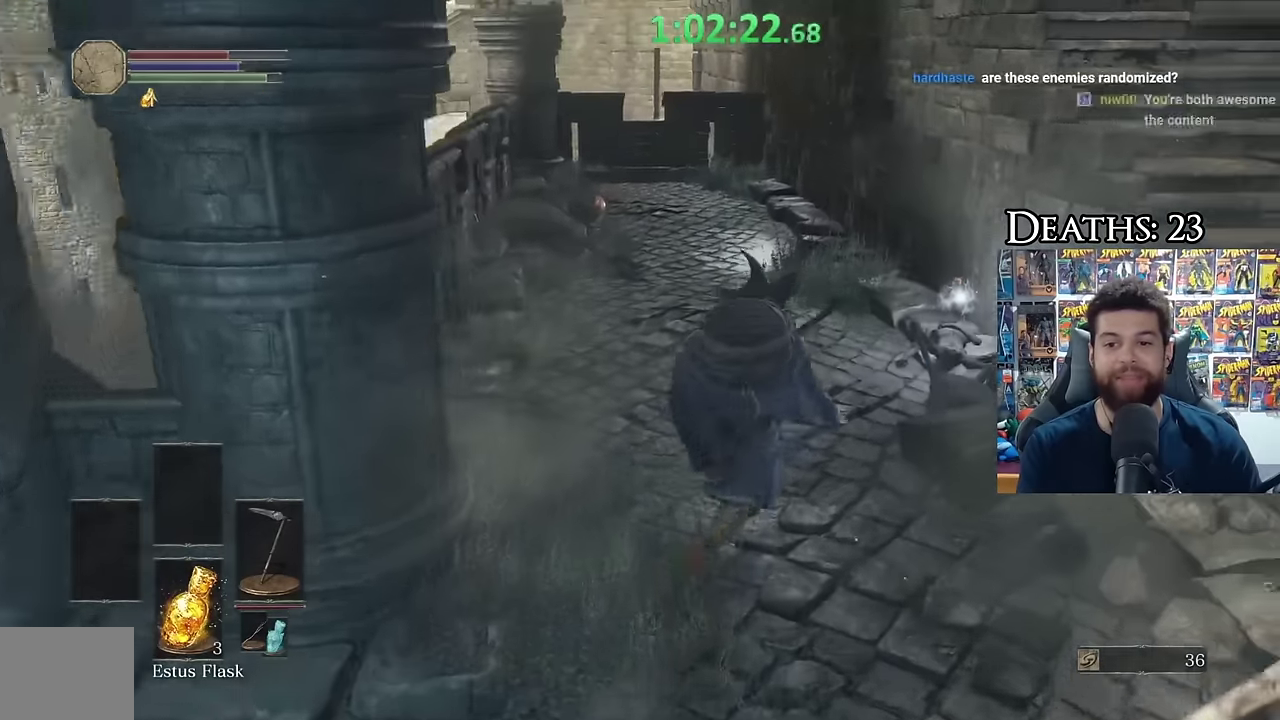
{"buttons": ["A", "B"], "left_stick": "up", "right_stick": "center", "events": [[16, "left_stick", "up"], [133, "right_stick", "down-right"], [250, "right_stick", "center"], [500, "A", "down"]]}
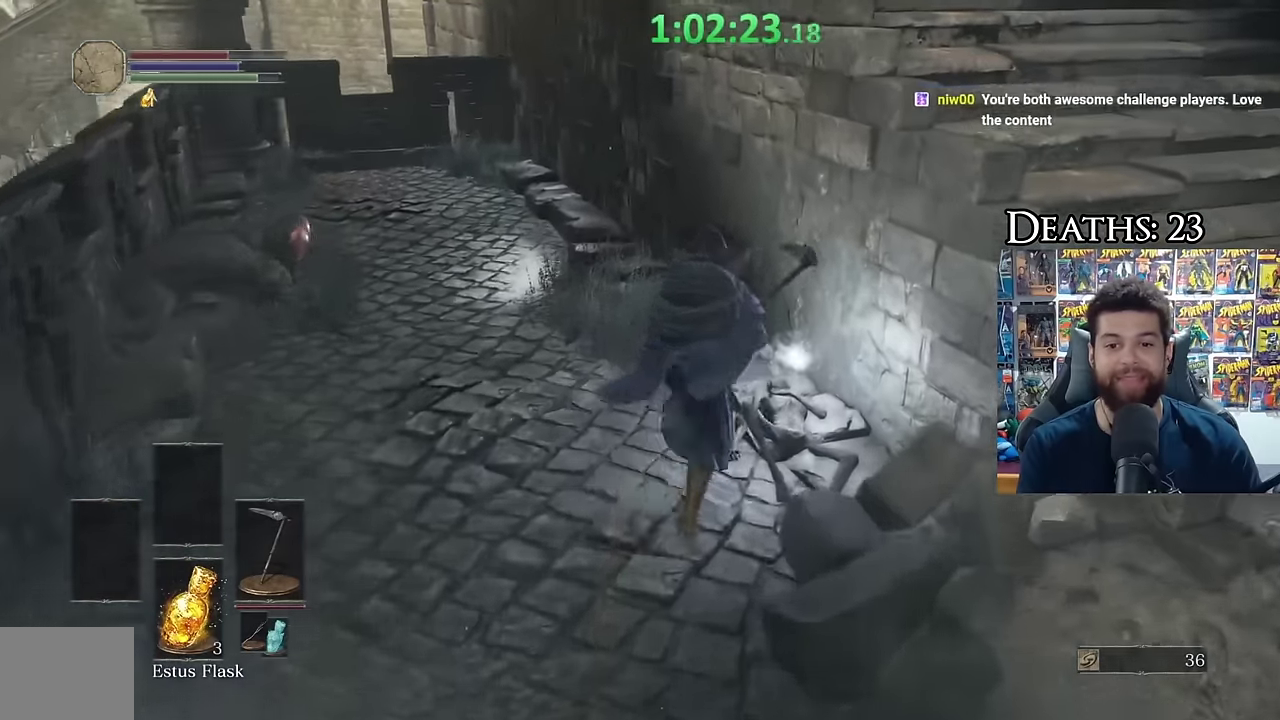
{"buttons": ["B"], "left_stick": "left", "right_stick": "center", "events": [[83, "A", "up"], [133, "left_stick", "center"], [166, "A", "down"], [233, "A", "up"], [300, "A", "down"], [350, "left_stick", "left"], [366, "A", "up"]]}
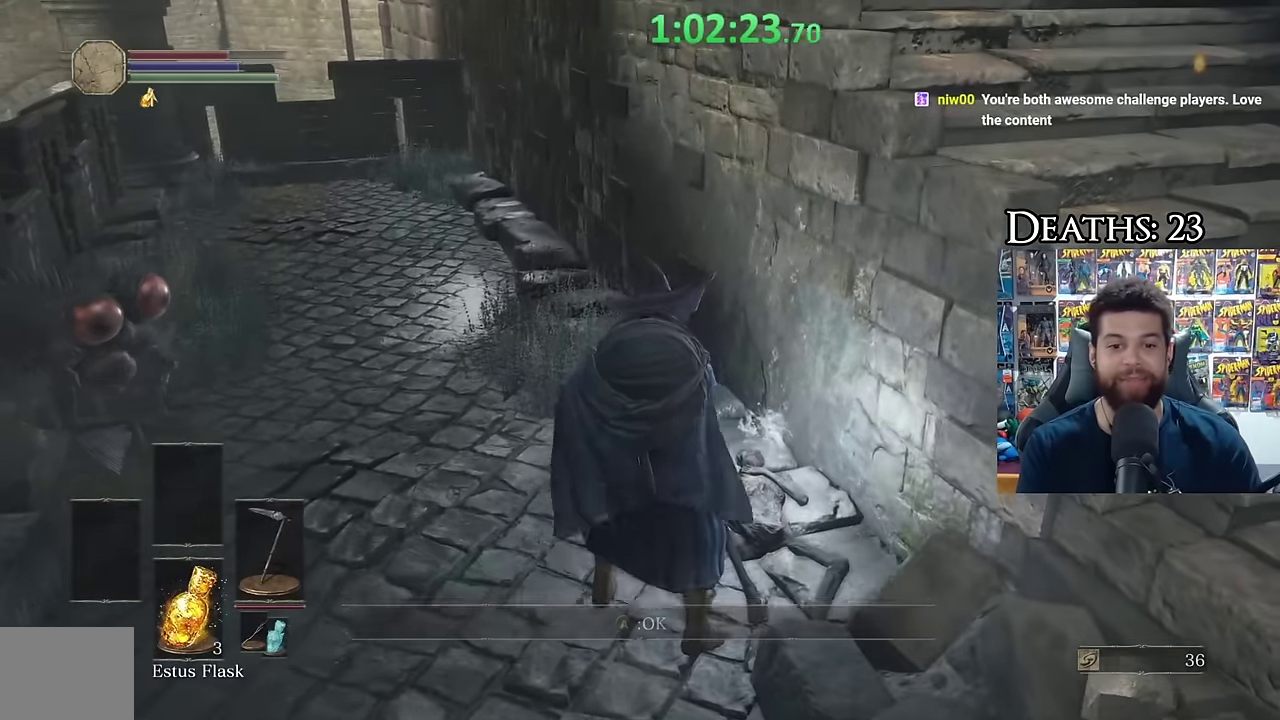
{"buttons": ["B"], "left_stick": "up-left", "right_stick": "center", "events": [[50, "L1", "down"], [66, "left_stick", "up-left"], [83, "A", "down"], [183, "A", "up"], [216, "L1", "up"], [250, "B", "up"], [333, "B", "down"], [416, "B", "up"], [483, "B", "down"]]}
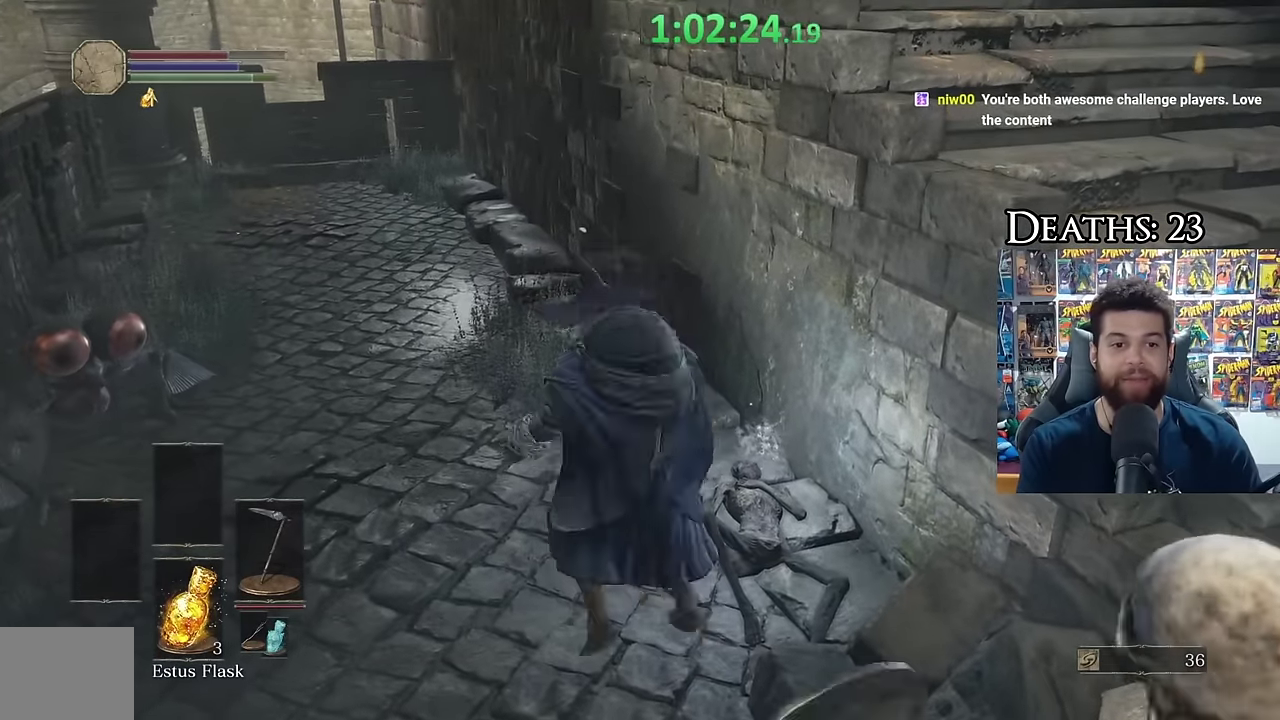
{"buttons": ["L1"], "left_stick": "up-left", "right_stick": "center", "events": [[83, "B", "up"], [200, "right_stick", "right"], [316, "right_stick", "center"], [400, "L1", "down"], [416, "B", "down"], [500, "B", "up"]]}
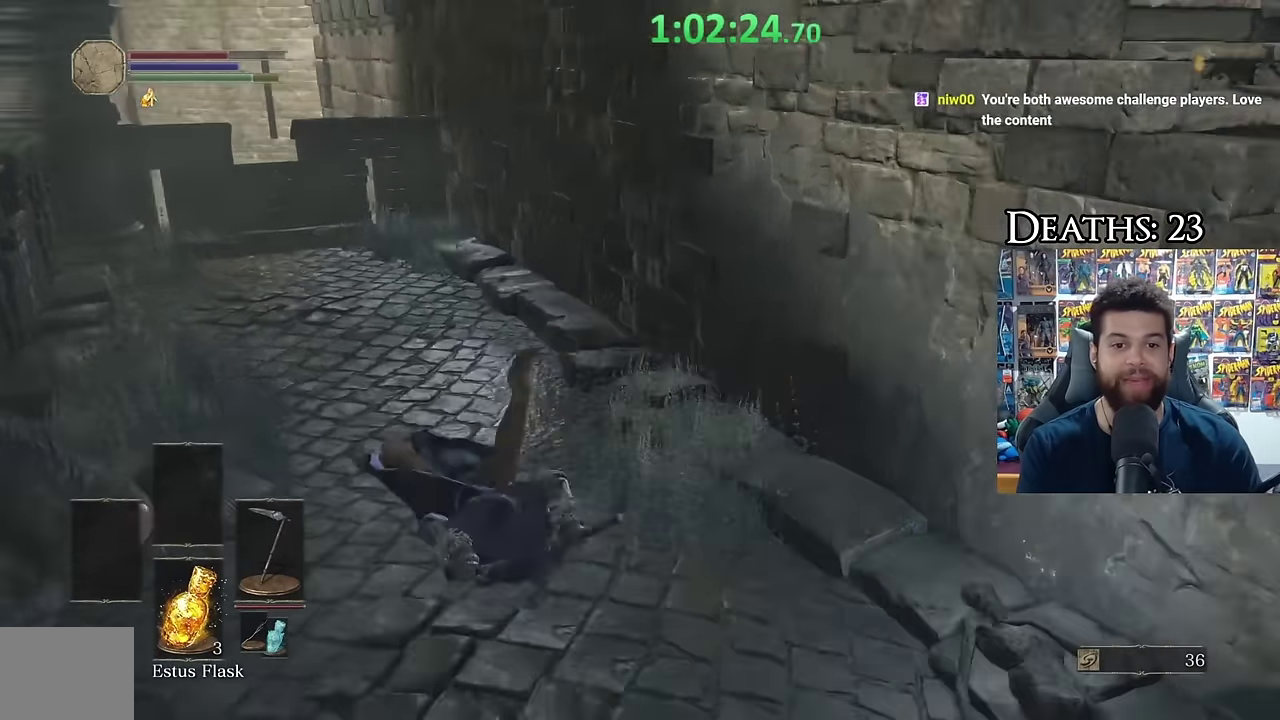
{"buttons": ["B"], "left_stick": "up-left", "right_stick": "center", "events": [[33, "L1", "up"], [66, "B", "down"], [150, "B", "up"], [266, "right_stick", "right"], [350, "right_stick", "center"], [416, "B", "down"]]}
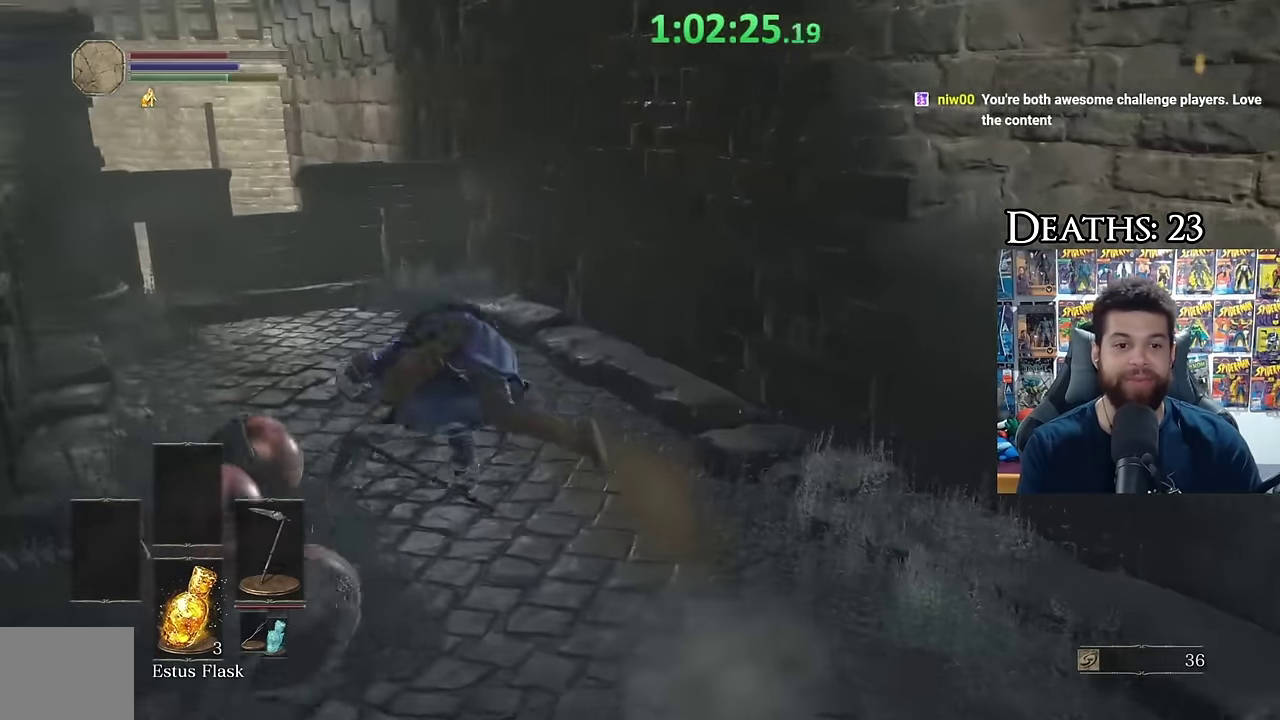
{"buttons": ["B", "L1"], "left_stick": "up-left", "right_stick": "right", "events": [[50, "right_stick", "down-right"], [100, "right_stick", "right"], [183, "L1", "down"]]}
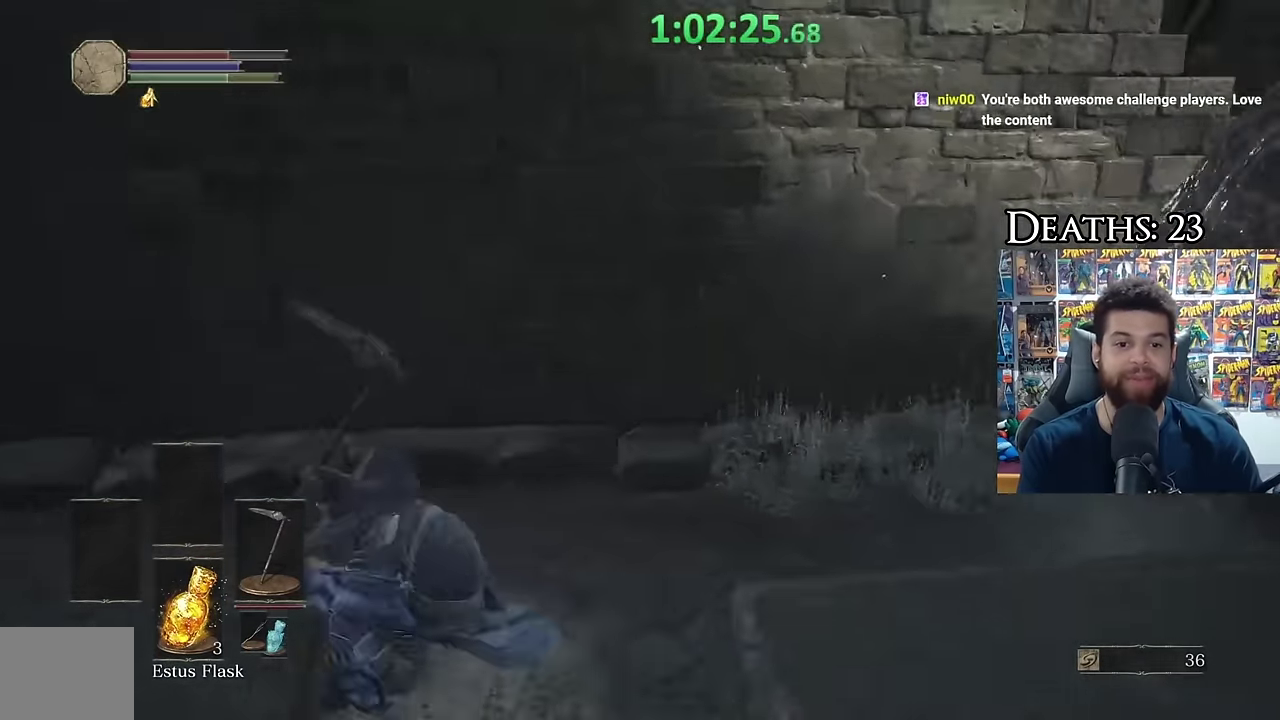
{"buttons": ["B"], "left_stick": "down", "right_stick": "center", "events": [[50, "left_stick", "left"], [183, "left_stick", "down-left"], [267, "right_stick", "center"], [383, "left_stick", "down"], [417, "L1", "up"]]}
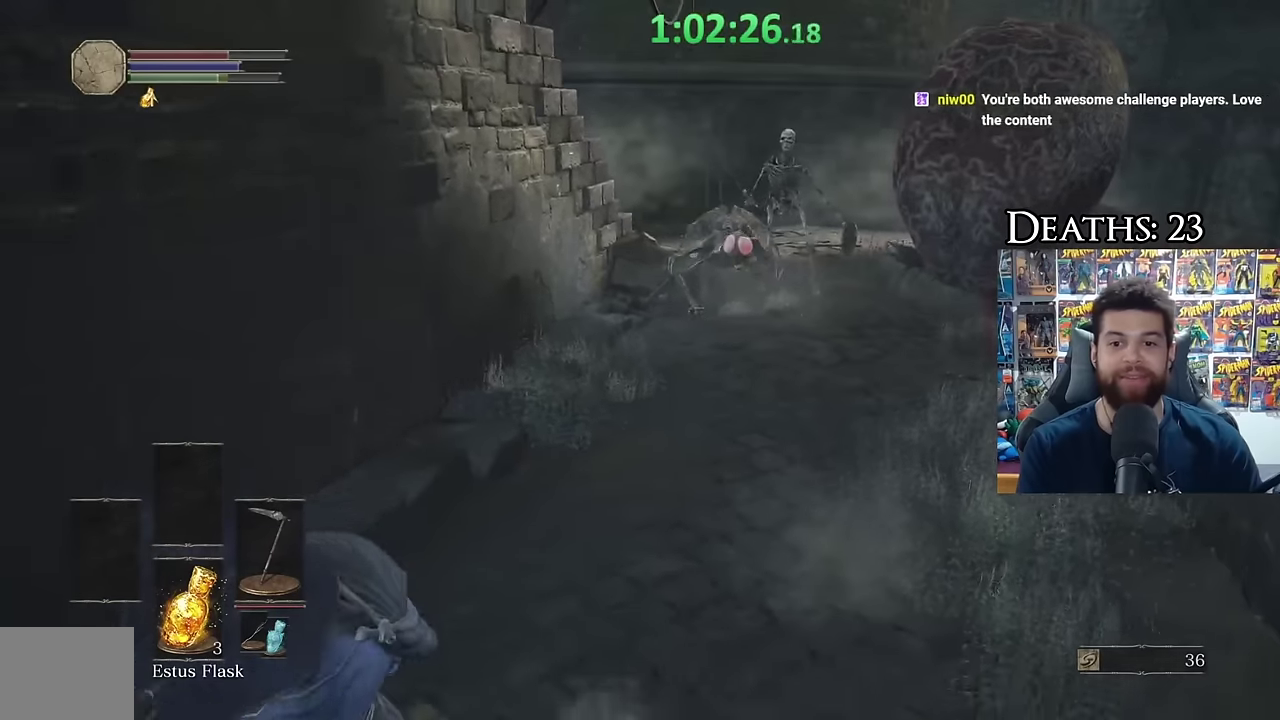
{"buttons": ["B"], "left_stick": "down", "right_stick": "center", "events": [[133, "left_stick", "down-right"], [200, "left_stick", "right"], [383, "left_stick", "down-right"], [483, "left_stick", "down"]]}
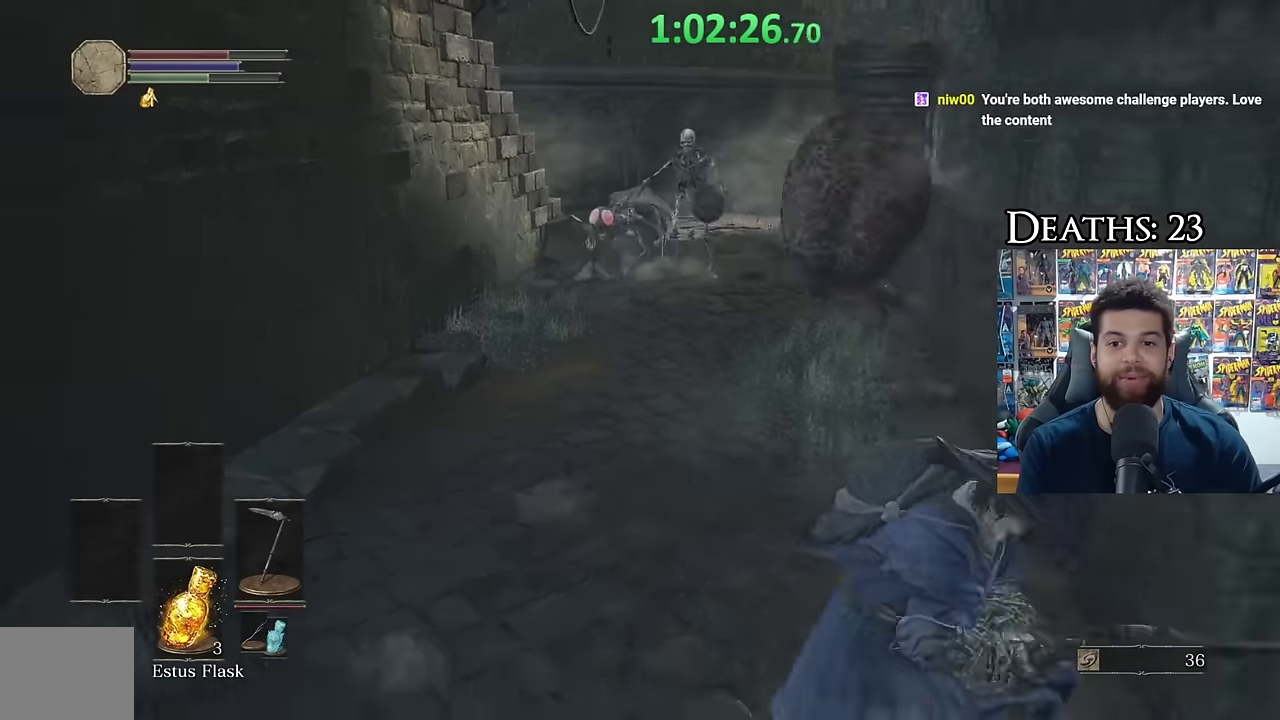
{"buttons": ["B"], "left_stick": "up-left", "right_stick": "center", "events": [[50, "left_stick", "down-left"], [150, "left_stick", "left"], [233, "left_stick", "up-left"]]}
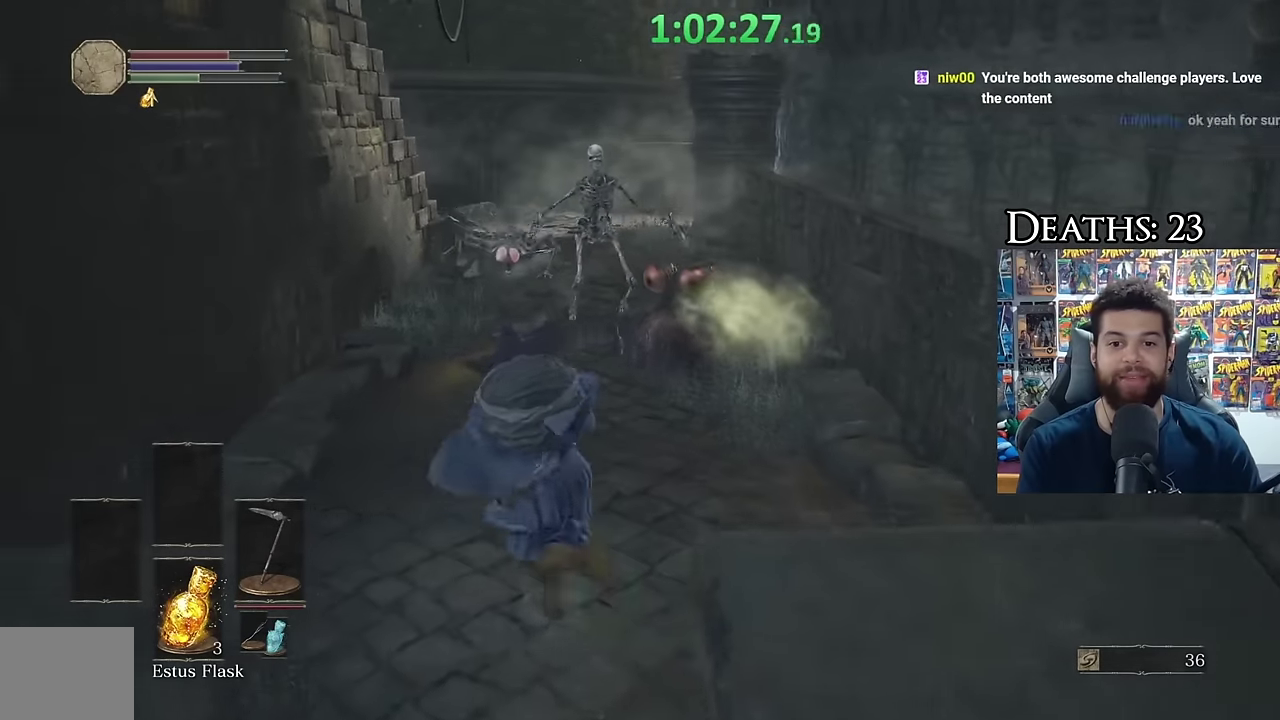
{"buttons": ["B"], "left_stick": "up", "right_stick": "center", "events": [[367, "left_stick", "up"]]}
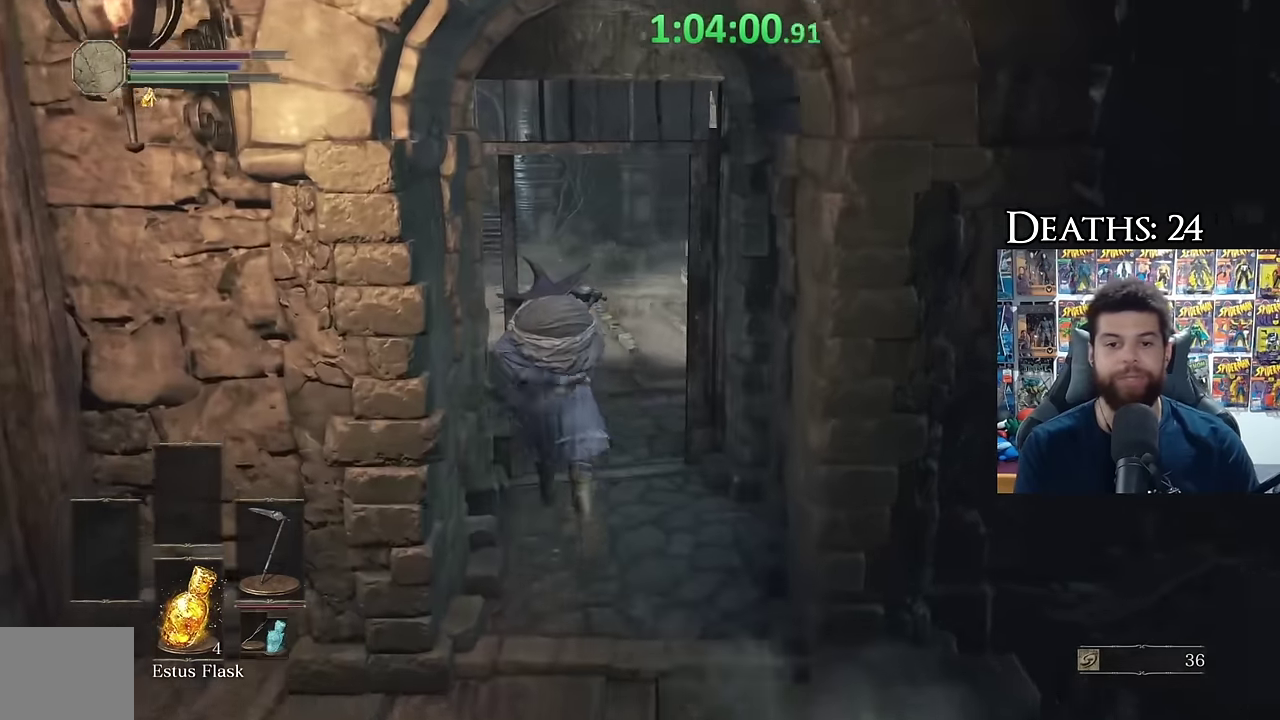
{"buttons": [], "left_stick": "up", "right_stick": "center", "events": [[200, "B", "up"], [300, "right_stick", "left"], [433, "right_stick", "center"]]}
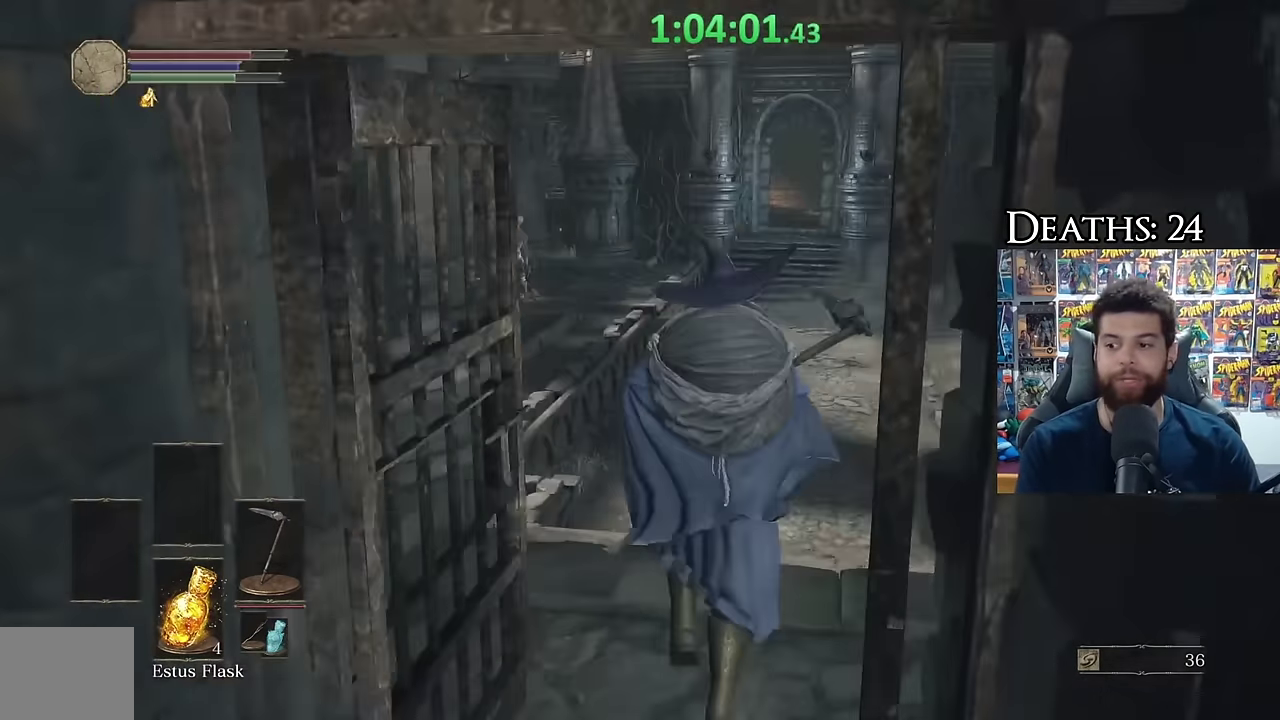
{"buttons": ["B"], "left_stick": "up", "right_stick": "center", "events": [[83, "B", "down"]]}
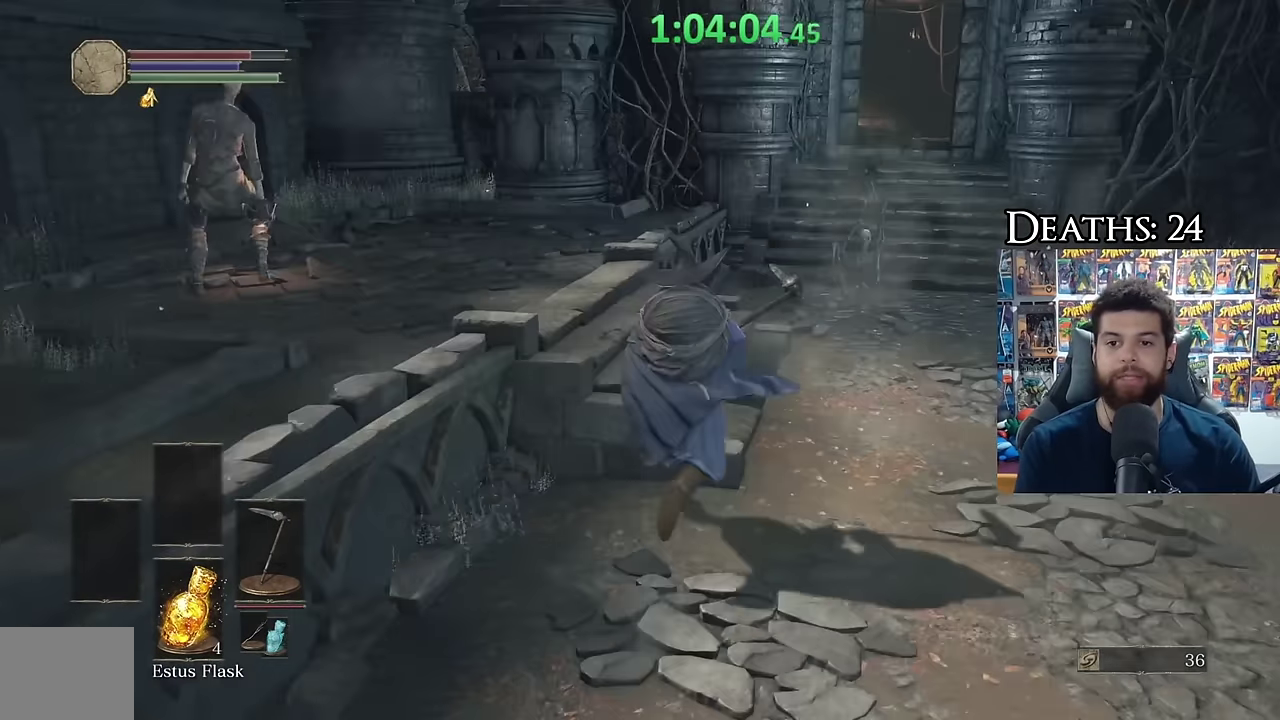
{"buttons": ["B"], "left_stick": "up", "right_stick": "center", "events": [[33, "left_stick", "up-right"], [133, "left_stick", "right"], [383, "left_stick", "up-right"], [450, "left_stick", "up"]]}
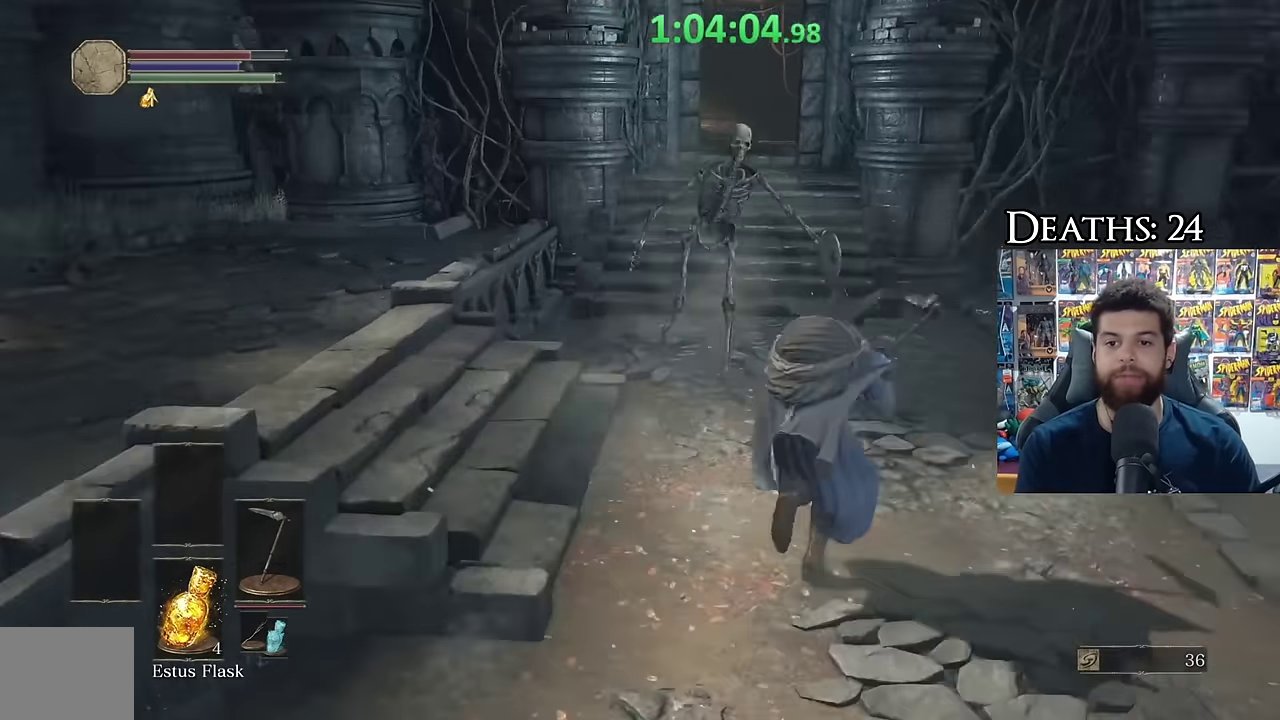
{"buttons": [], "left_stick": "up", "right_stick": "center", "events": [[50, "B", "up"], [117, "right_stick", "down-left"], [217, "right_stick", "left"], [267, "right_stick", "center"], [283, "left_stick", "center"], [450, "left_stick", "up"]]}
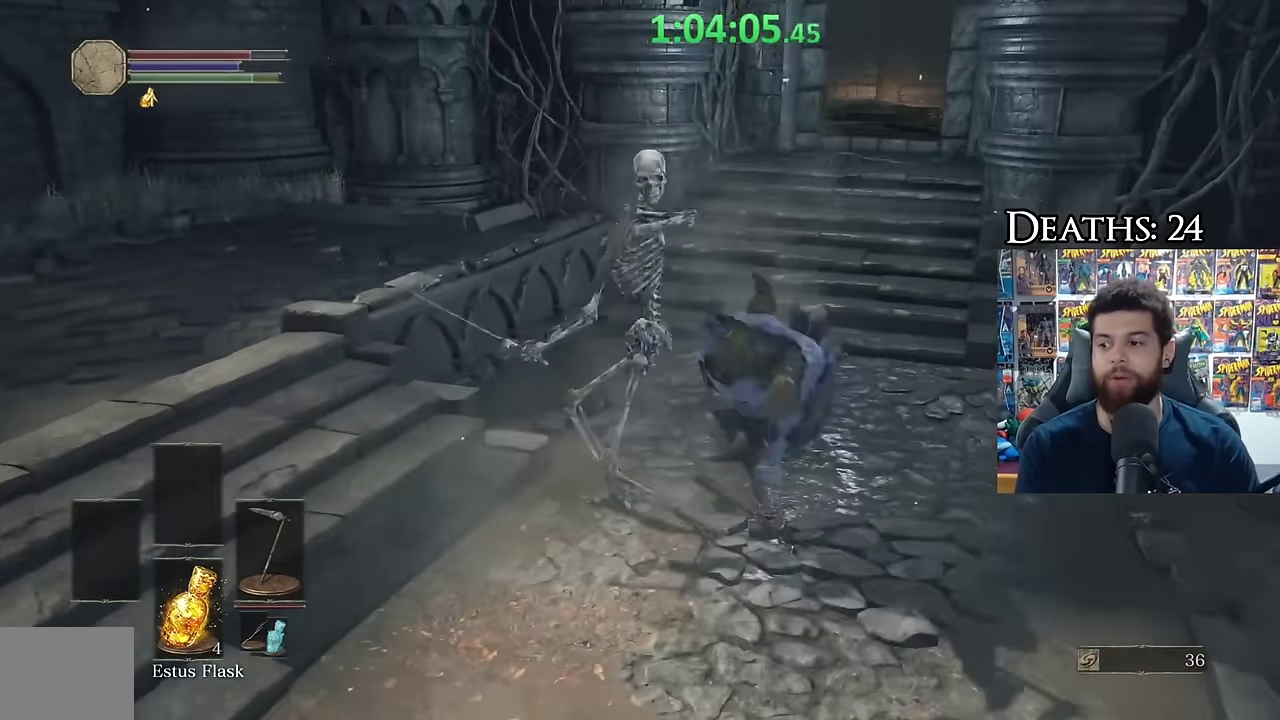
{"buttons": [], "left_stick": "up", "right_stick": "right", "events": [[67, "B", "down"], [167, "B", "up"], [250, "B", "down"], [333, "B", "up"], [500, "right_stick", "right"]]}
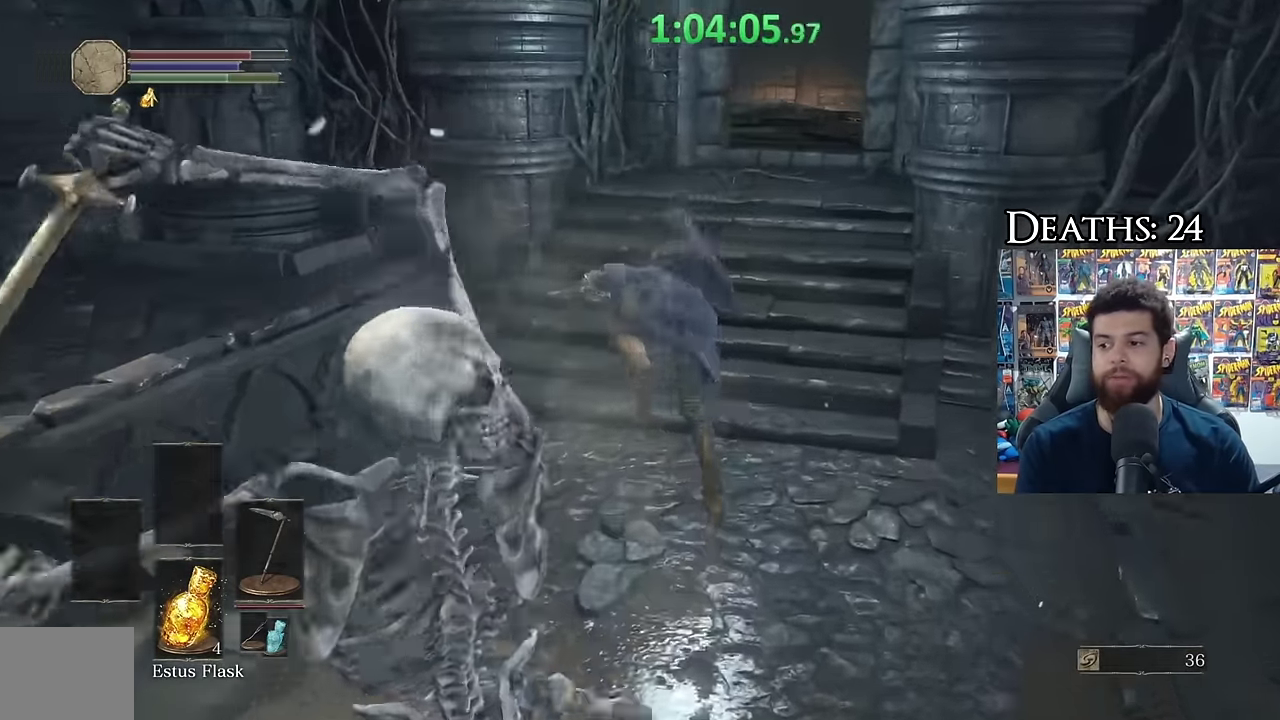
{"buttons": ["B"], "left_stick": "up", "right_stick": "center", "events": [[134, "right_stick", "center"], [217, "B", "down"]]}
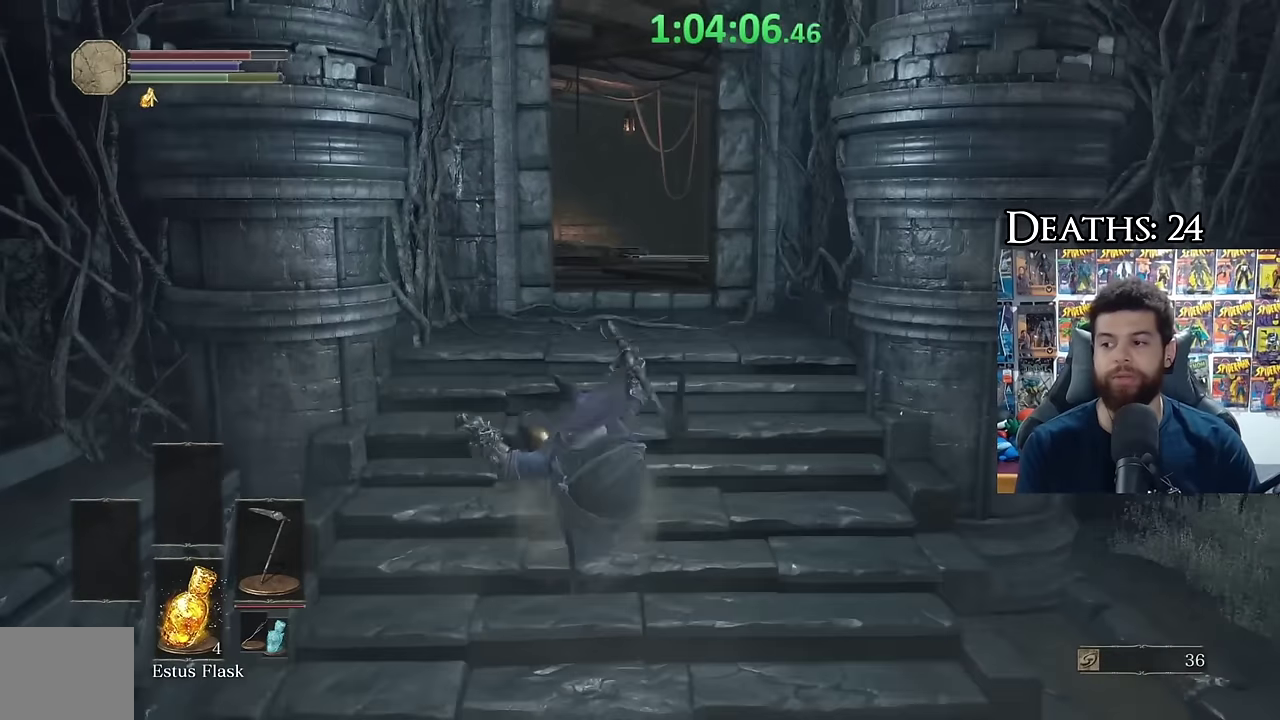
{"buttons": ["B"], "left_stick": "up", "right_stick": "down-left", "events": [[17, "right_stick", "down-right"], [134, "right_stick", "center"], [367, "right_stick", "down-left"]]}
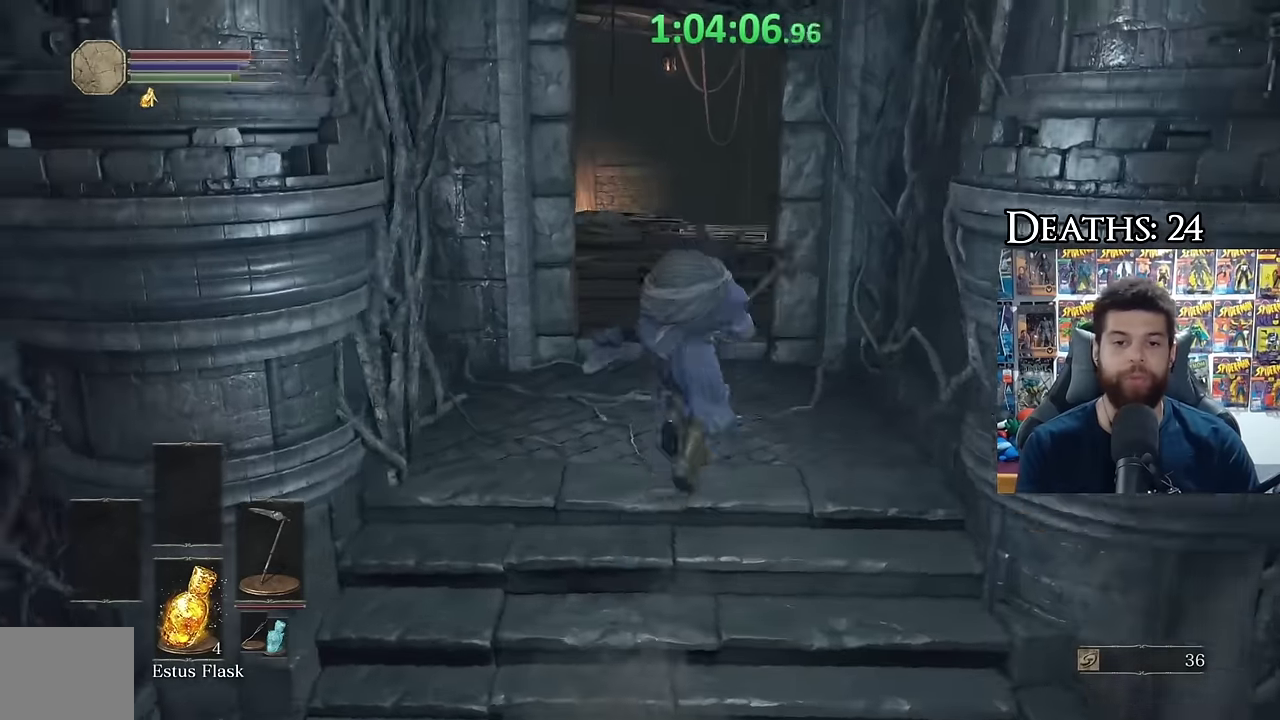
{"buttons": ["B"], "left_stick": "up", "right_stick": "left", "events": [[34, "right_stick", "center"], [117, "right_stick", "down-left"], [234, "right_stick", "center"], [317, "right_stick", "left"], [400, "right_stick", "center"], [450, "right_stick", "left"]]}
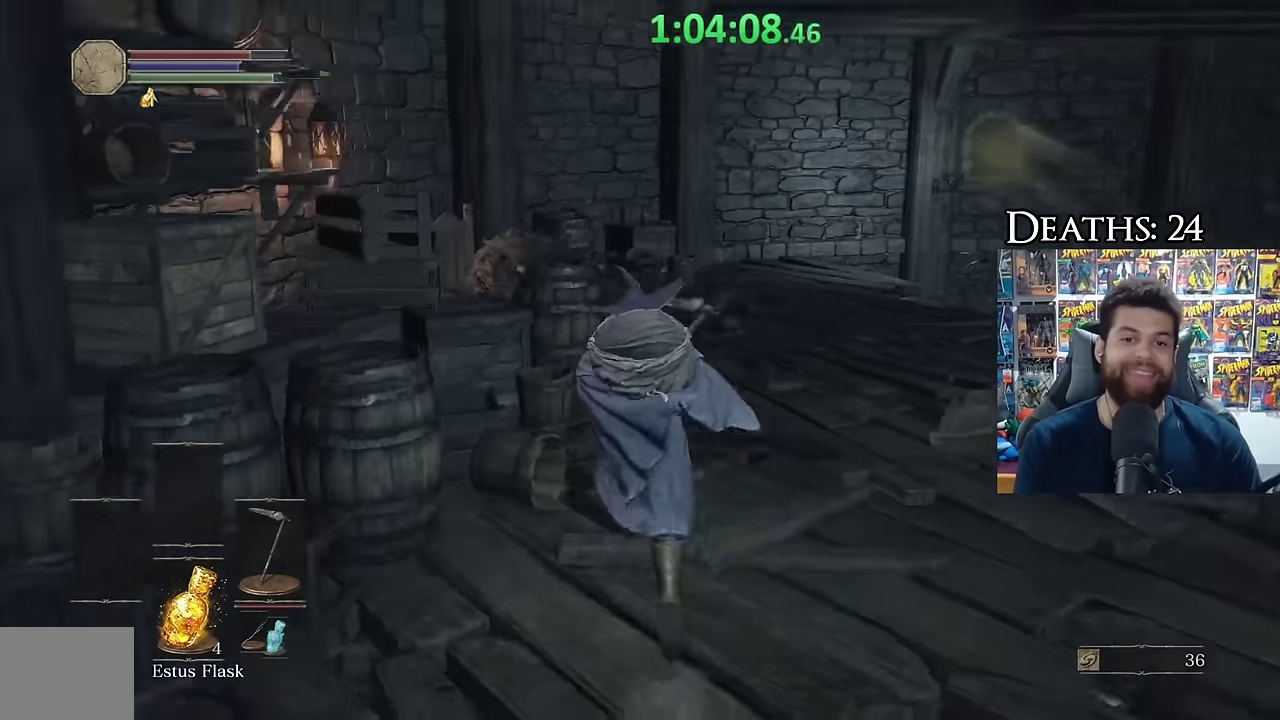
{"buttons": [], "left_stick": "up-right", "right_stick": "center", "events": [[67, "left_stick", "up-right"], [100, "right_stick", "center"], [117, "left_stick", "up"], [200, "left_stick", "up-right"], [217, "right_stick", "left"], [284, "right_stick", "down-left"], [384, "right_stick", "center"], [484, "B", "up"]]}
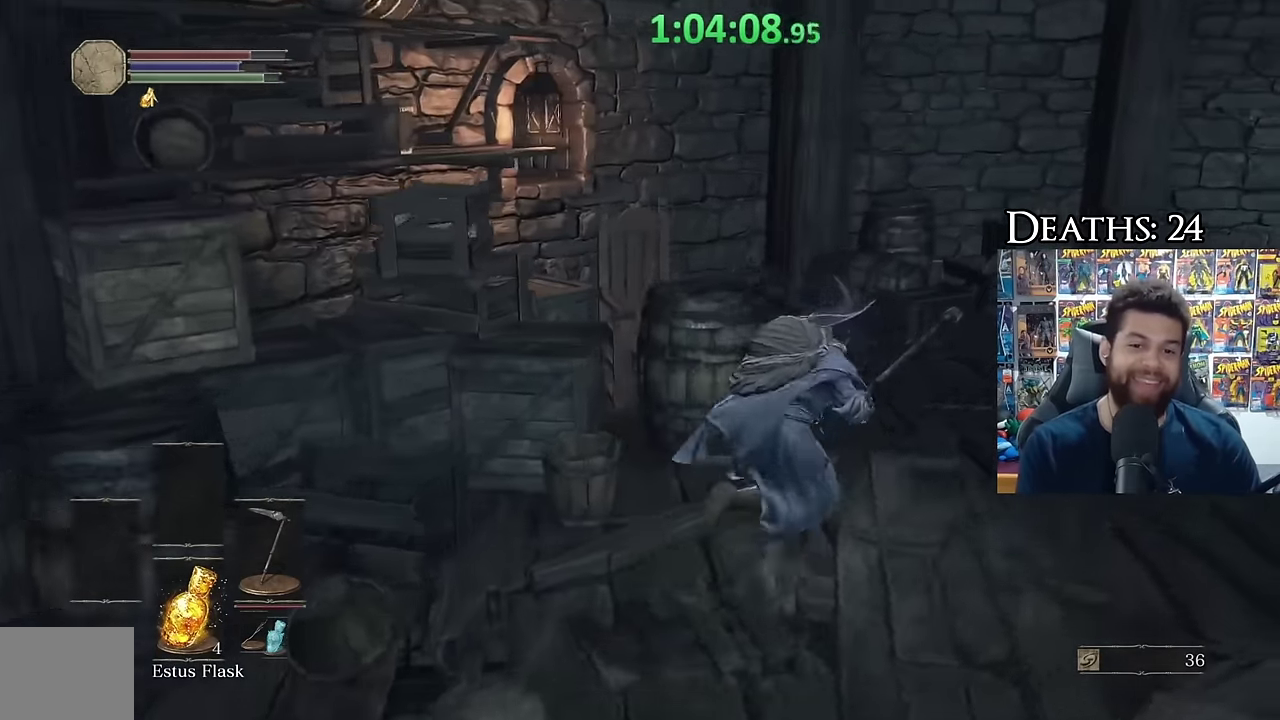
{"buttons": [], "left_stick": "down-right", "right_stick": "left", "events": [[84, "right_stick", "down-left"], [167, "right_stick", "left"], [334, "left_stick", "right"], [417, "left_stick", "down-right"]]}
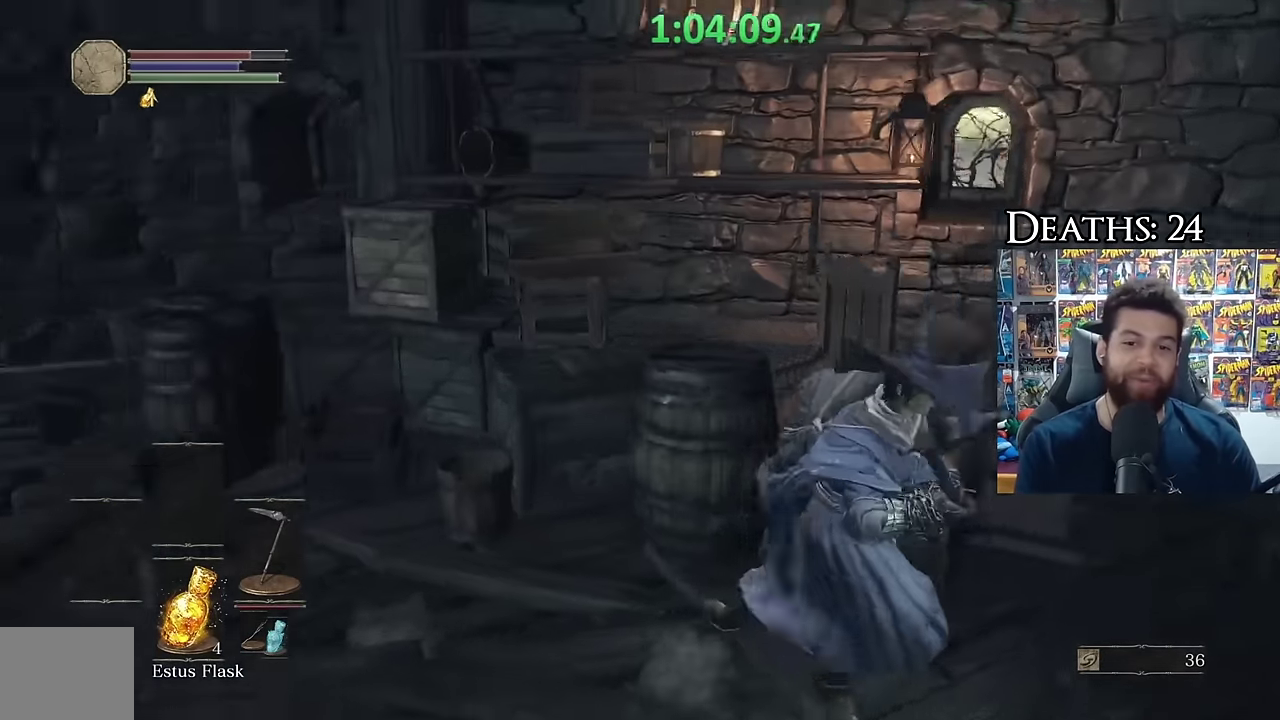
{"buttons": ["B"], "left_stick": "down-left", "right_stick": "center", "events": [[184, "left_stick", "down"], [300, "right_stick", "center"], [317, "left_stick", "down-left"], [467, "B", "down"]]}
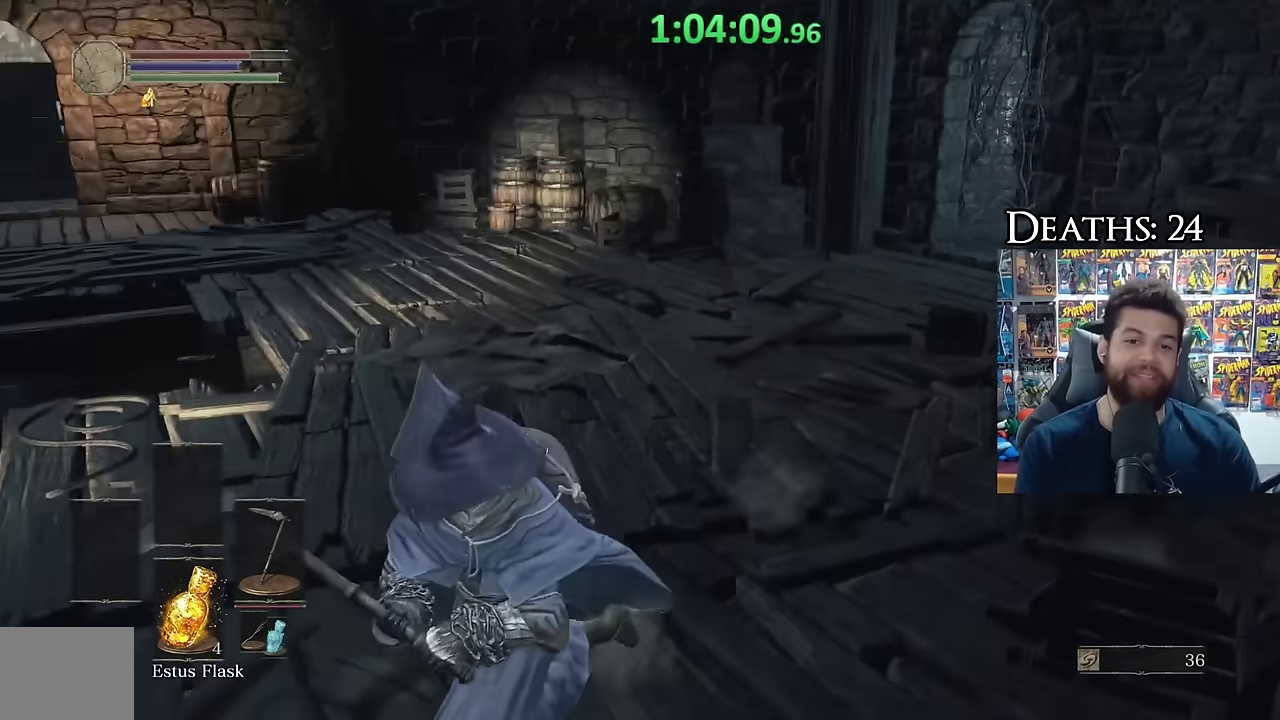
{"buttons": [], "left_stick": "up", "right_stick": "center", "events": [[67, "B", "up"], [67, "left_stick", "down"], [150, "right_stick", "left"], [217, "left_stick", "center"], [467, "right_stick", "center"], [484, "left_stick", "up"]]}